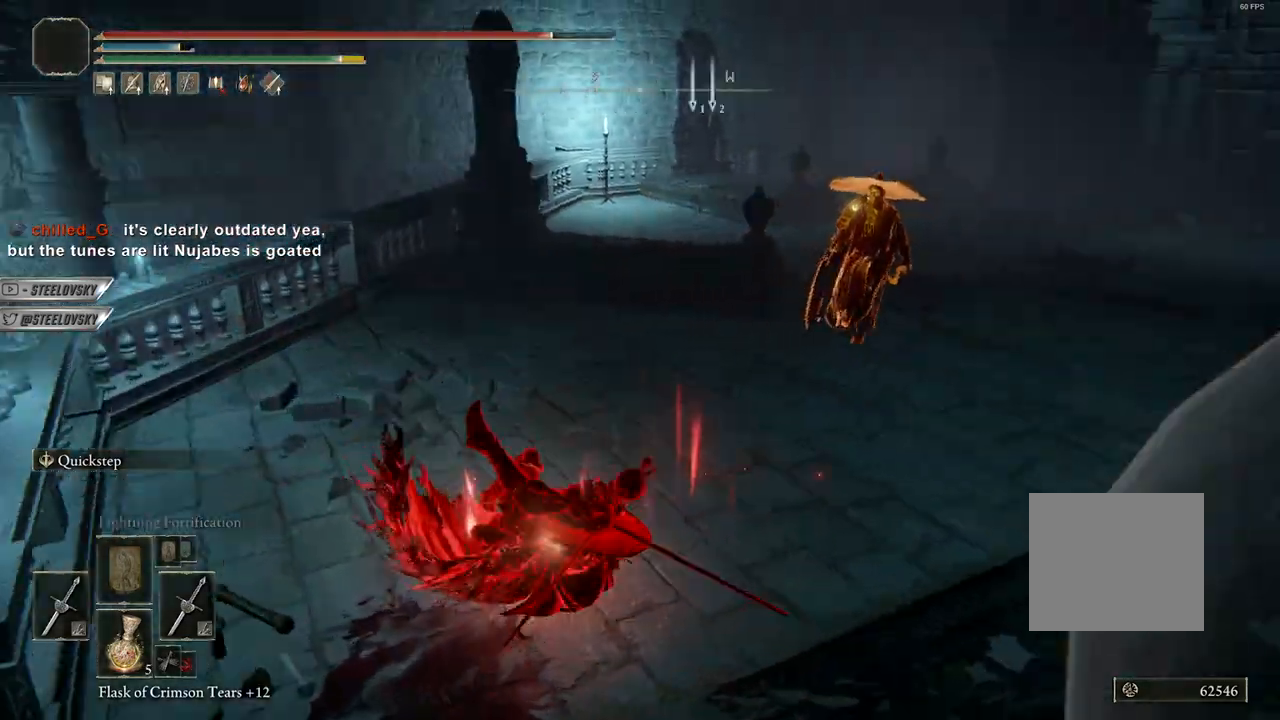
Gameplay with a controller (PlayStation layout); each line is a JSON object with the inputs held at the frame after it (dt_ms = milliseconds from this image to that frame). "events" lists button and stick changes between this image and that frame as [ms after this image, input, new state], when the widget could be followed in between.
{"dt_ms": 500, "buttons": ["CIRCLE", "L3"], "left_stick": "up-right", "right_stick": "center"}
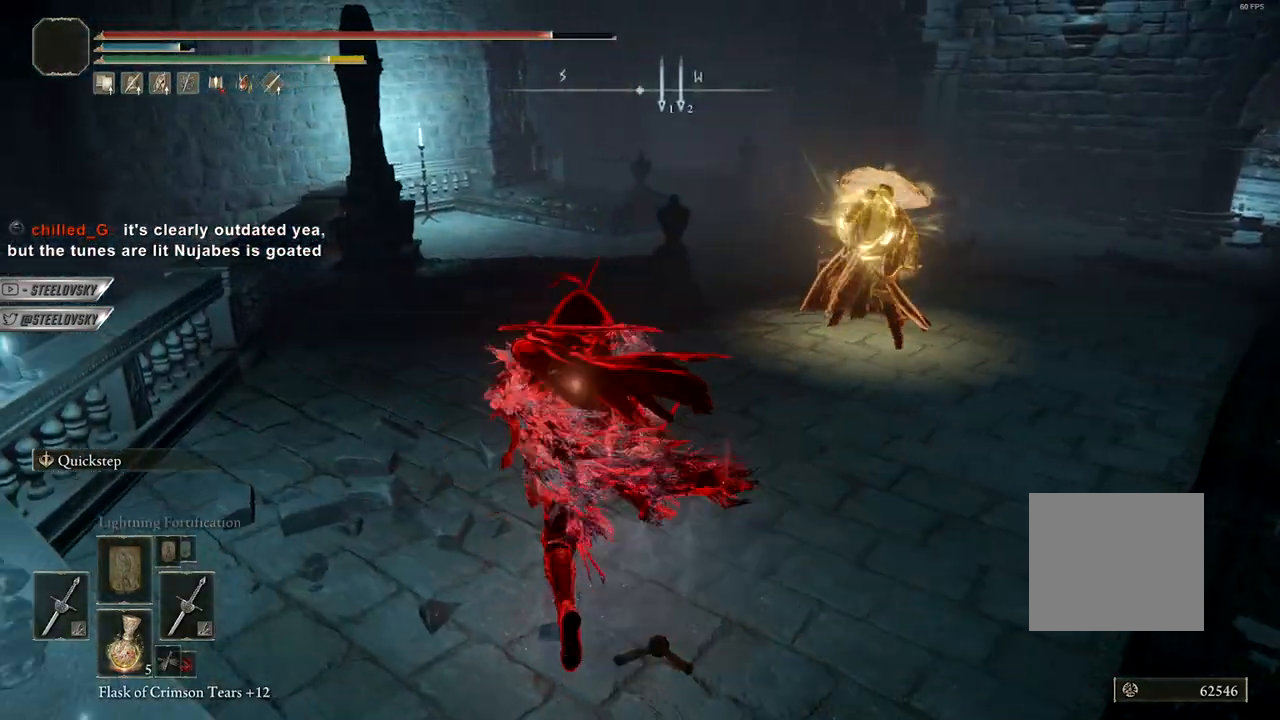
{"dt_ms": 500, "buttons": ["CIRCLE"], "left_stick": "up-right", "right_stick": "center", "events": [[17, "R3", "down"], [33, "L1", "down"], [50, "right_stick", "up"], [83, "L3", "up"], [133, "R3", "up"], [133, "right_stick", "center"], [150, "L1", "up"], [317, "CIRCLE", "up"], [417, "CIRCLE", "down"]]}
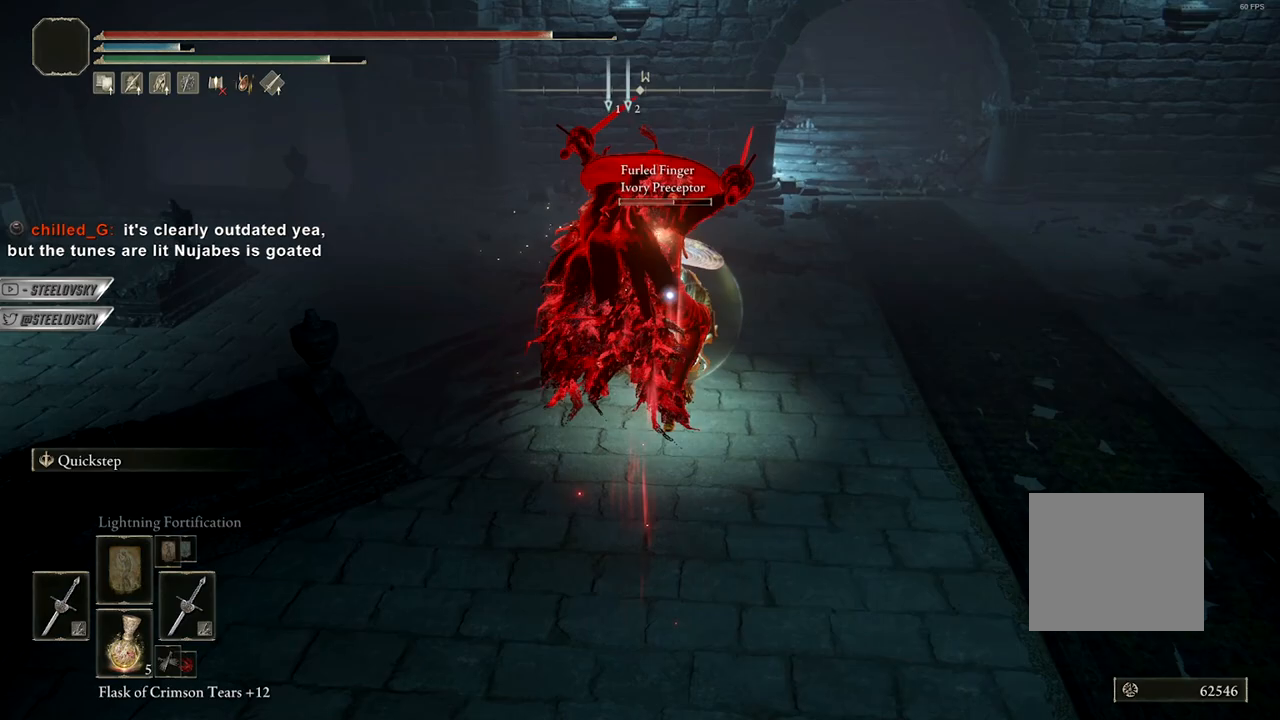
{"dt_ms": 500, "buttons": ["CIRCLE"], "left_stick": "center", "right_stick": "center", "events": [[350, "left_stick", "center"]]}
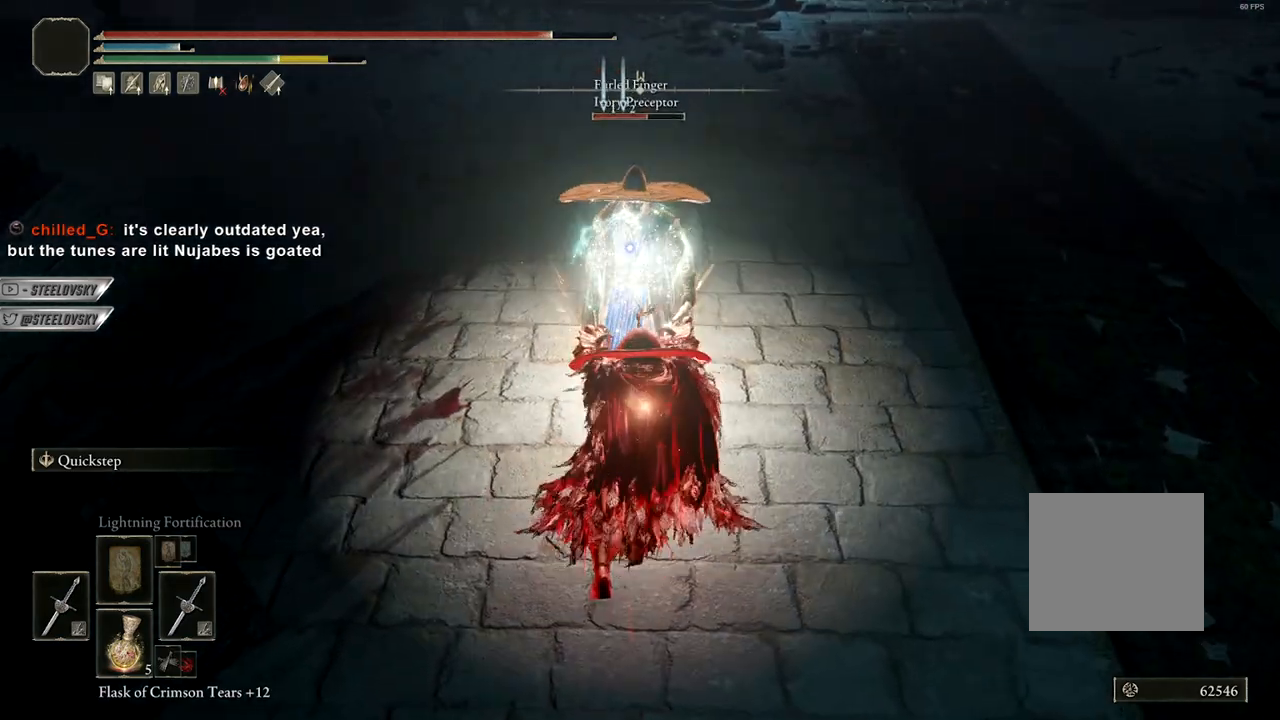
{"dt_ms": 500, "buttons": ["CIRCLE"], "left_stick": "up-left", "right_stick": "center", "events": [[33, "R3", "down"], [83, "right_stick", "right"], [133, "R3", "up"], [250, "right_stick", "center"], [283, "left_stick", "up-left"]]}
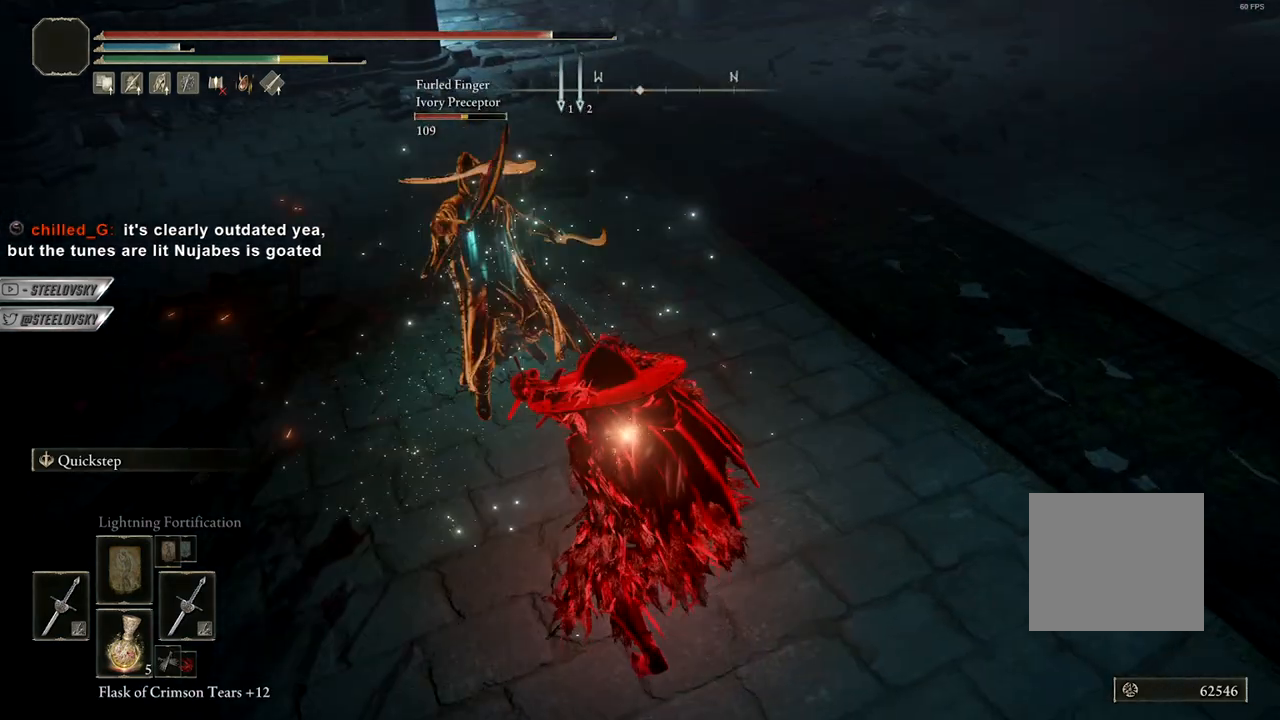
{"dt_ms": 500, "buttons": ["CROSS", "CIRCLE"], "left_stick": "up-left", "right_stick": "center", "events": [[83, "CROSS", "down"], [250, "CROSS", "up"], [433, "CROSS", "down"]]}
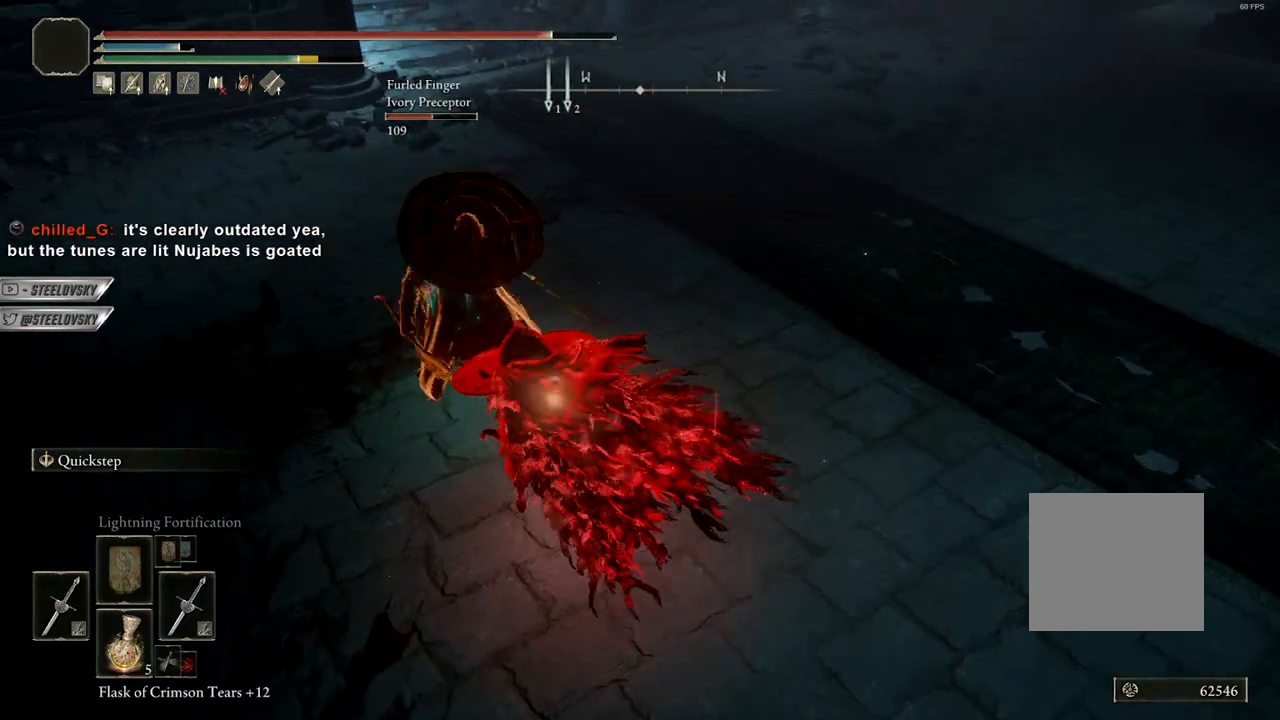
{"dt_ms": 500, "buttons": ["CIRCLE"], "left_stick": "up-right", "right_stick": "center", "events": [[67, "CROSS", "up"], [100, "R3", "down"], [133, "L1", "down"], [217, "L1", "up"], [217, "R3", "up"], [333, "left_stick", "up-right"]]}
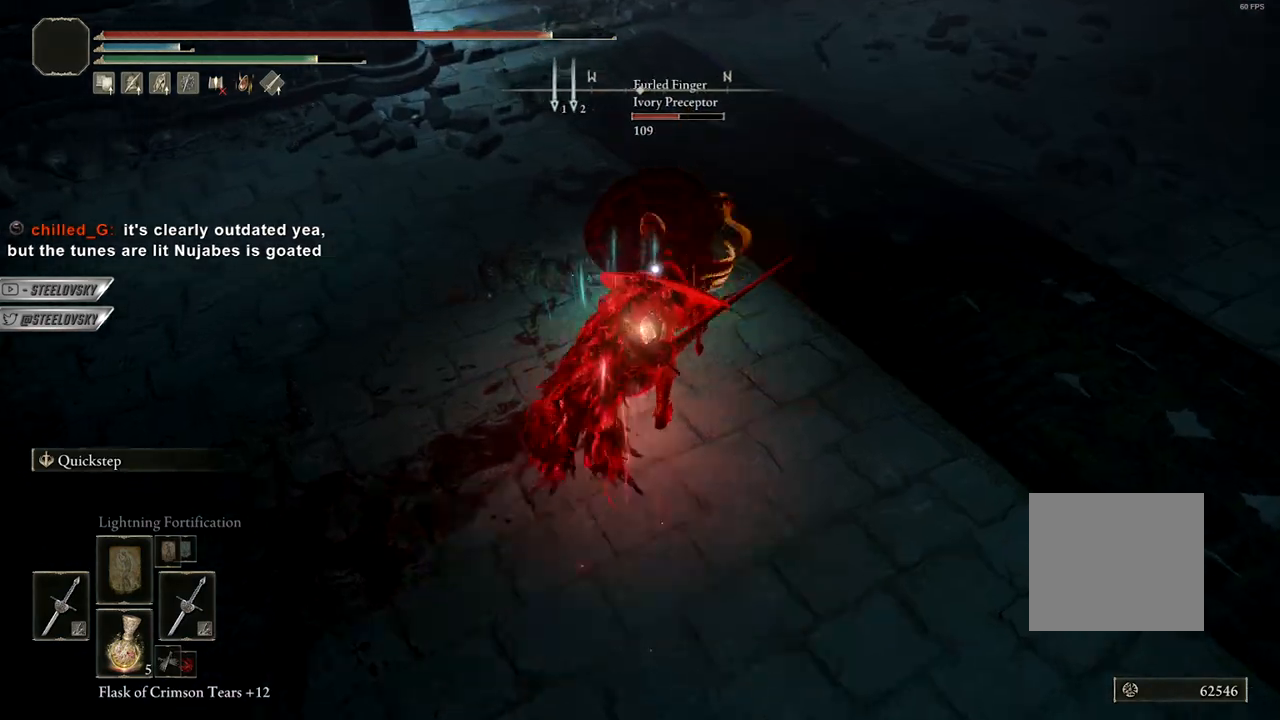
{"dt_ms": 500, "buttons": [], "left_stick": "up-right", "right_stick": "right", "events": [[300, "R3", "down"], [300, "right_stick", "right"], [383, "right_stick", "up-right"], [400, "R3", "up"], [417, "CIRCLE", "up"], [500, "right_stick", "right"]]}
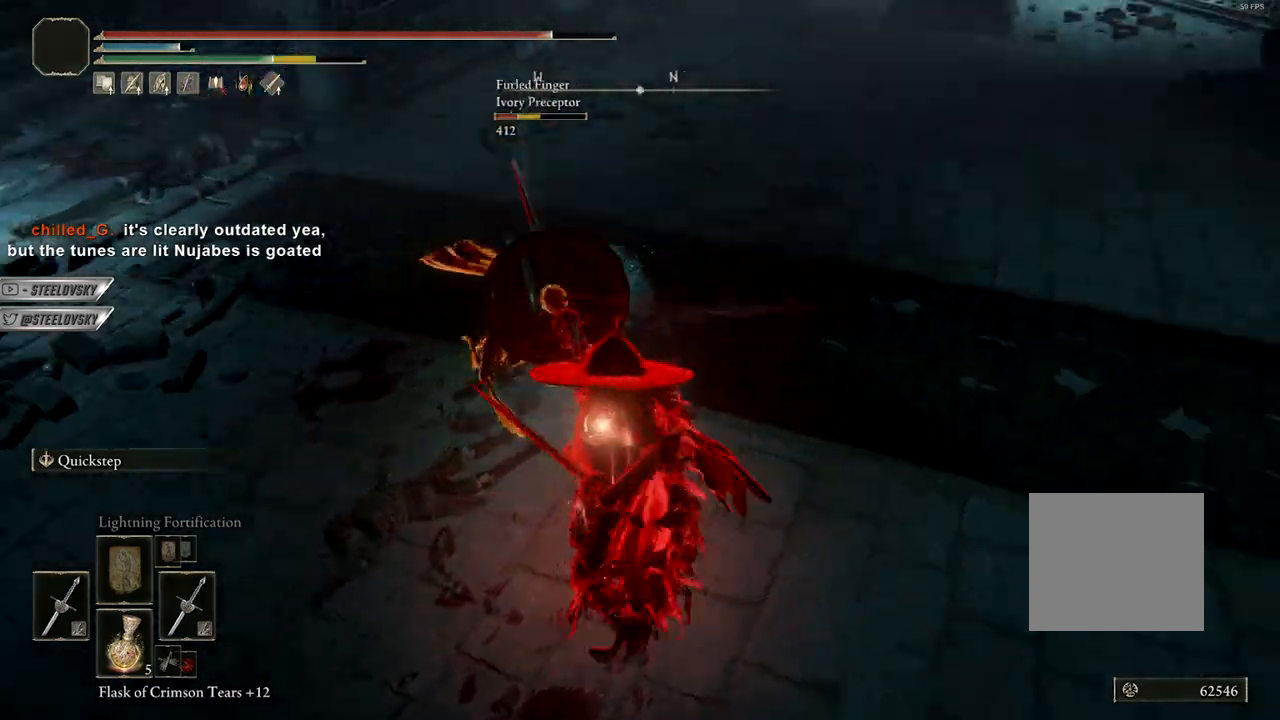
{"dt_ms": 1000, "buttons": [], "left_stick": "right", "right_stick": "down-left"}
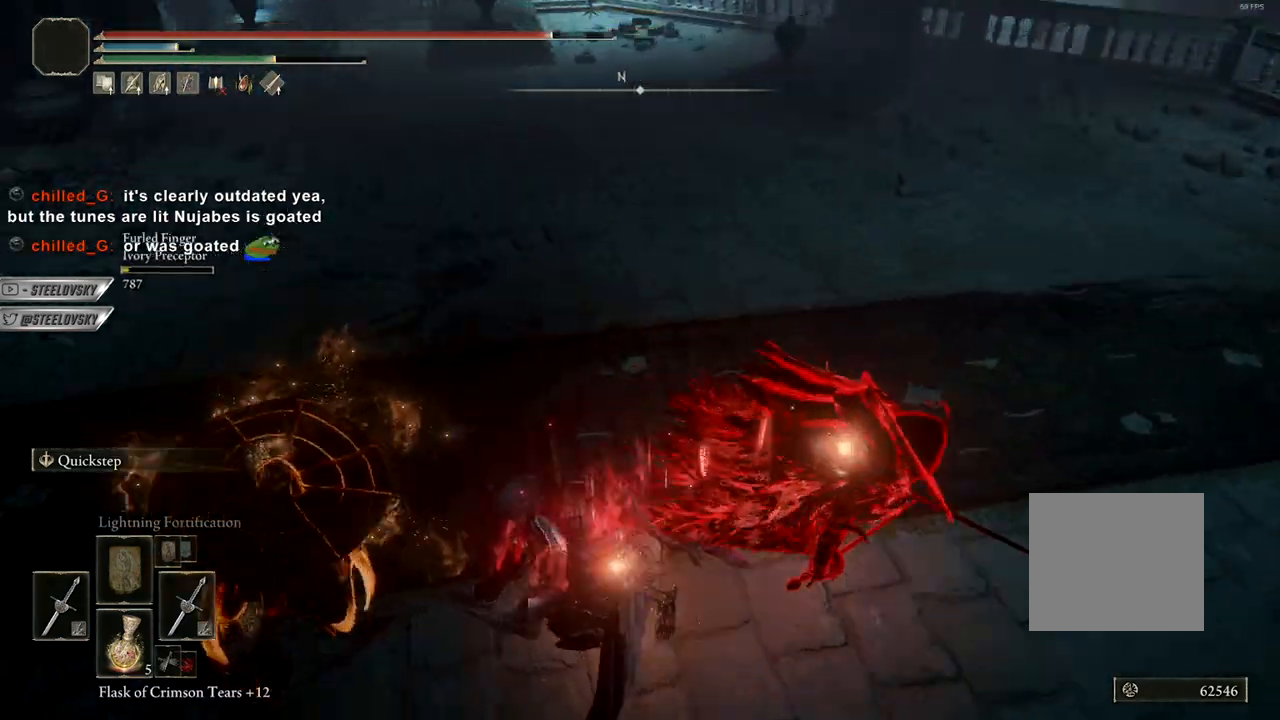
{"dt_ms": 500, "buttons": [], "left_stick": "down", "right_stick": "center", "events": [[100, "right_stick", "center"], [217, "left_stick", "down-right"], [250, "R3", "down"], [300, "right_stick", "up"], [350, "R3", "up"], [350, "right_stick", "center"], [367, "left_stick", "down"]]}
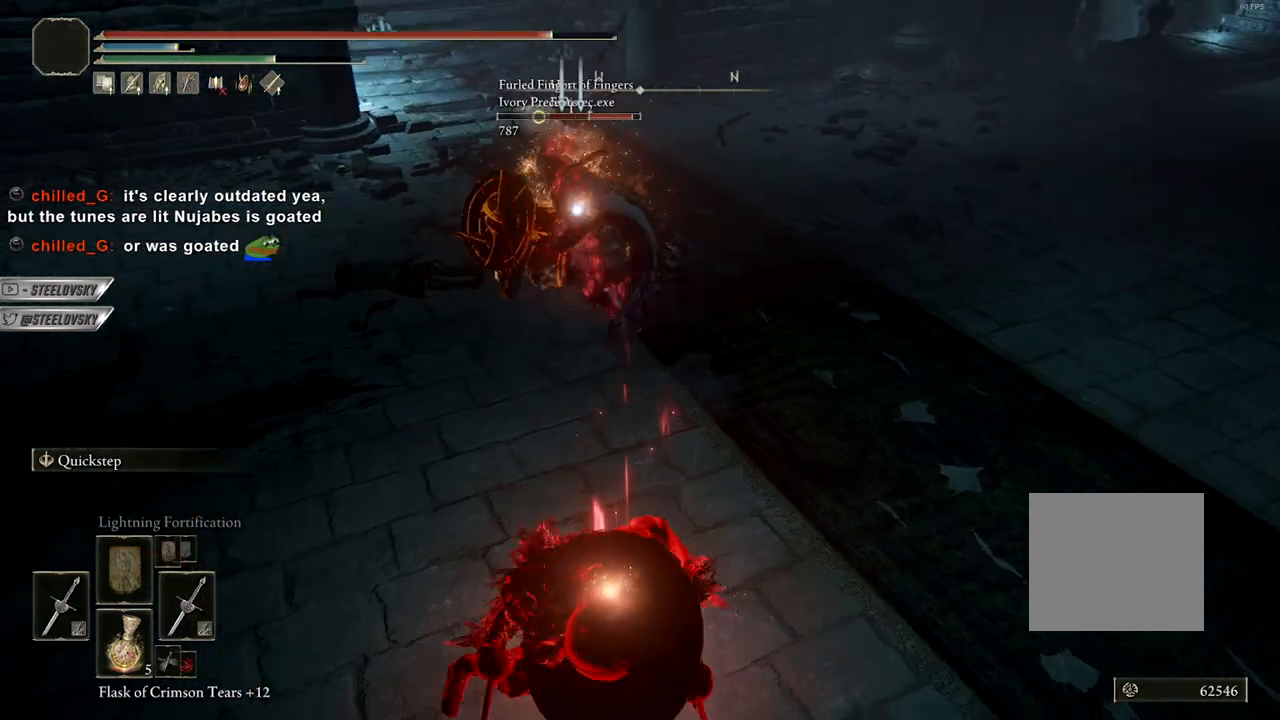
{"dt_ms": 500, "buttons": [], "left_stick": "center", "right_stick": "center", "events": [[350, "left_stick", "center"]]}
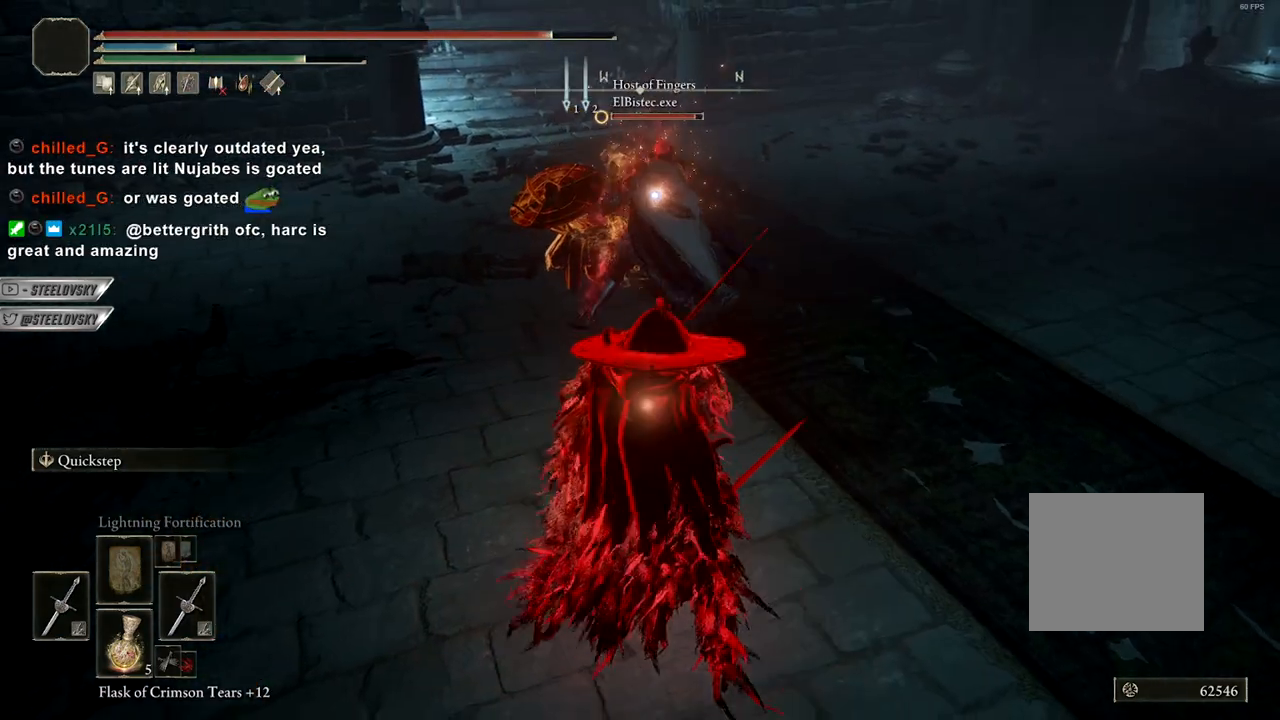
{"dt_ms": 500, "buttons": [], "left_stick": "down-left", "right_stick": "center", "events": [[67, "left_stick", "down"], [133, "L2", "down"], [183, "R3", "down"], [300, "L2", "up"], [300, "R3", "up"], [433, "left_stick", "down-left"]]}
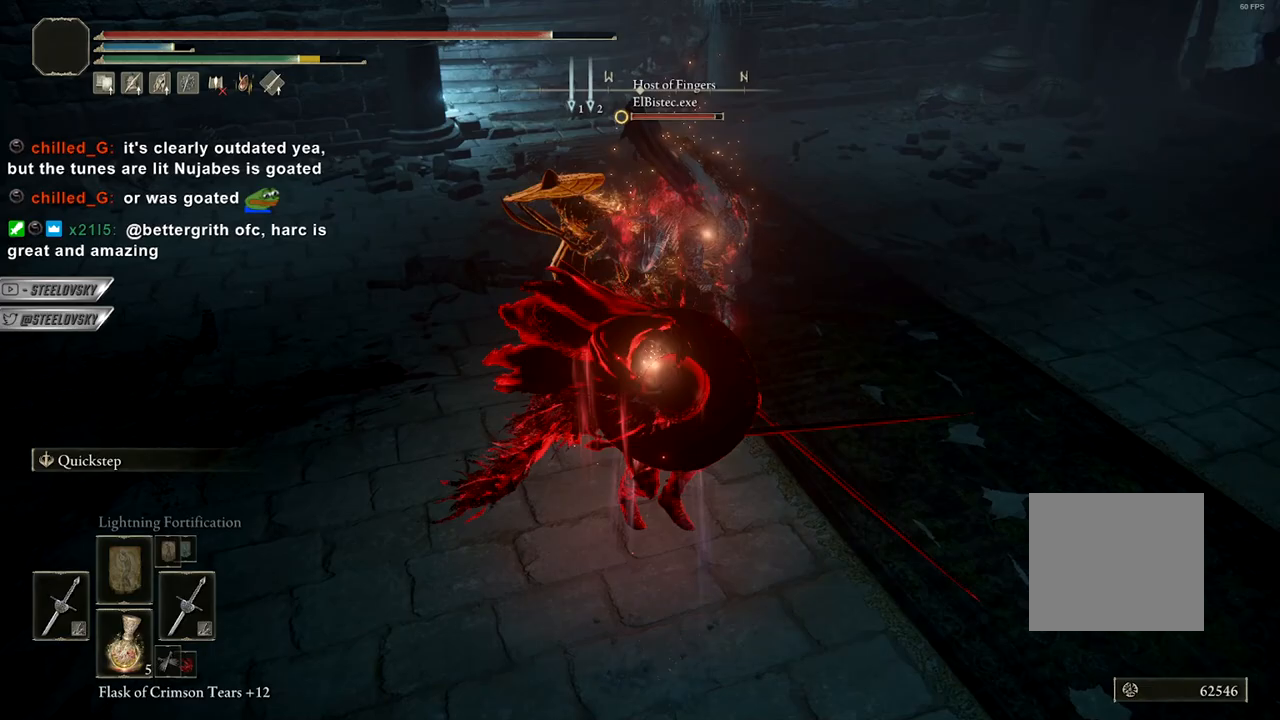
{"dt_ms": 500, "buttons": ["R3"], "left_stick": "right", "right_stick": "center", "events": [[100, "left_stick", "up-left"], [183, "L1", "down"], [200, "left_stick", "up-right"], [300, "left_stick", "right"], [300, "right_stick", "down-right"], [350, "L1", "up"], [467, "R3", "down"], [467, "right_stick", "center"]]}
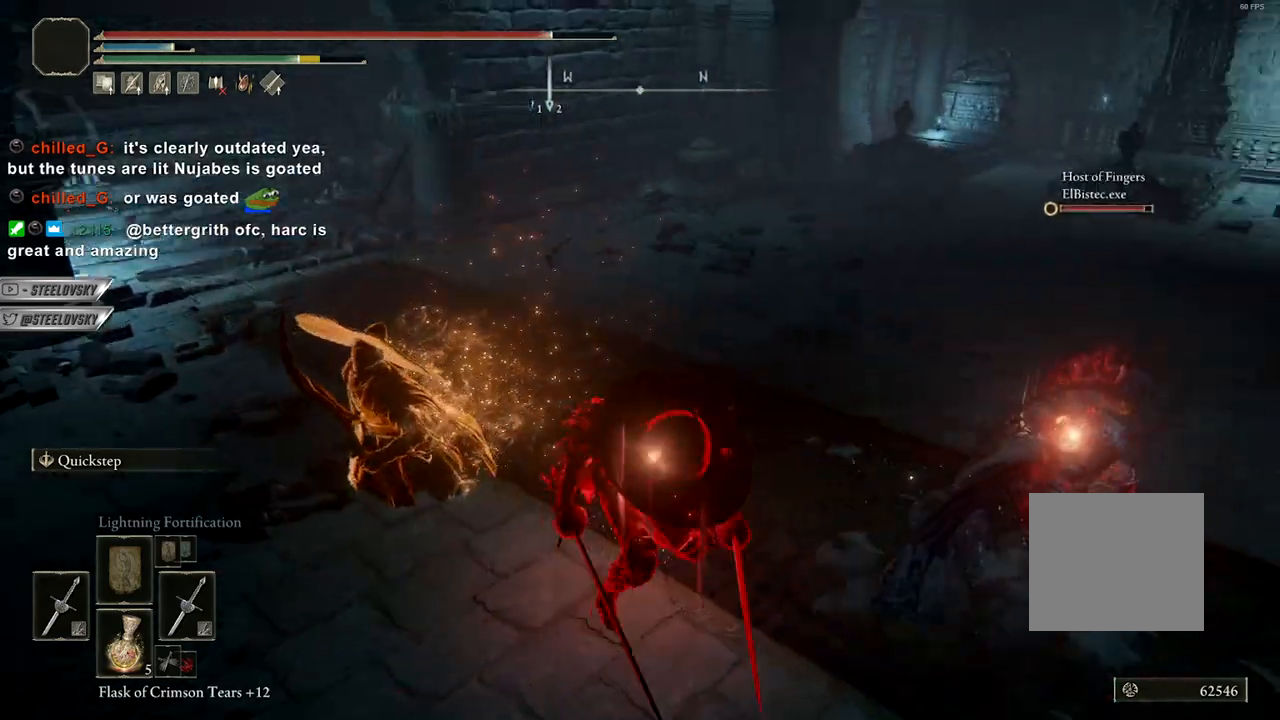
{"dt_ms": 500, "buttons": [], "left_stick": "up-right", "right_stick": "center", "events": [[67, "R3", "up"], [133, "left_stick", "up-right"]]}
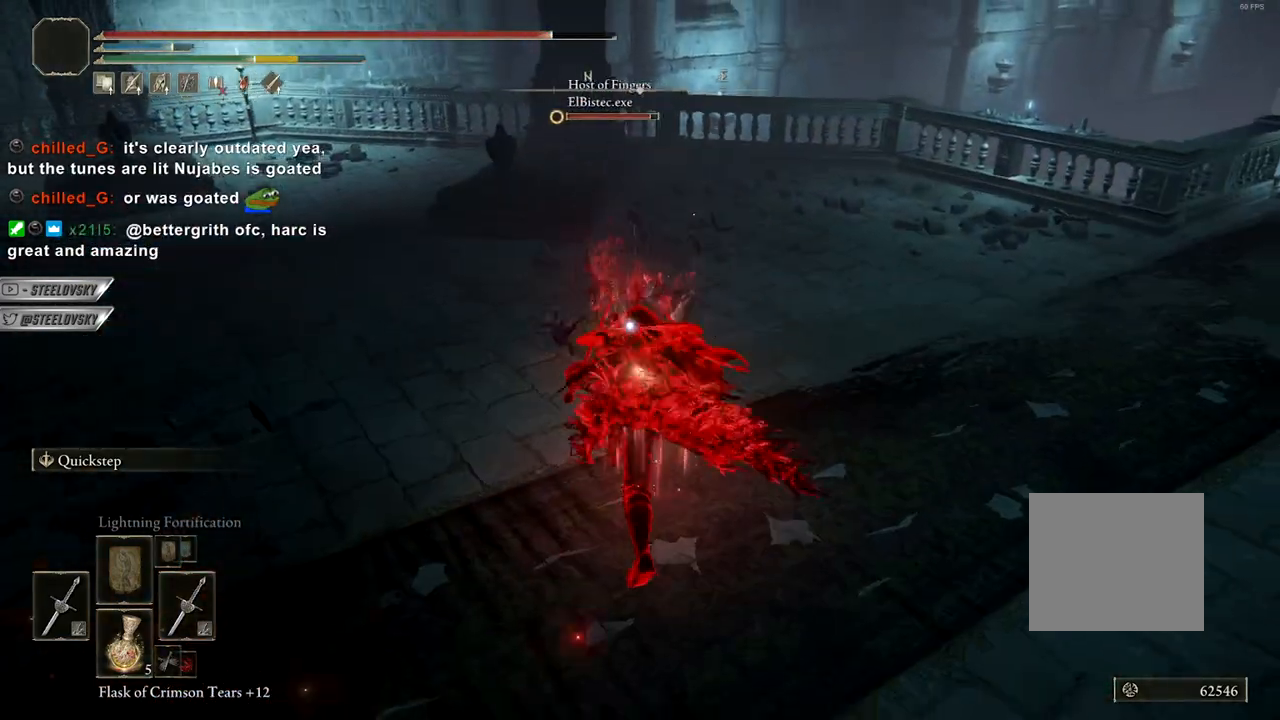
{"dt_ms": 500, "buttons": ["CIRCLE"], "left_stick": "right", "right_stick": "center", "events": [[150, "left_stick", "center"], [200, "CIRCLE", "down"], [383, "left_stick", "up-right"], [400, "START", "down"], [433, "left_stick", "right"], [483, "START", "up"]]}
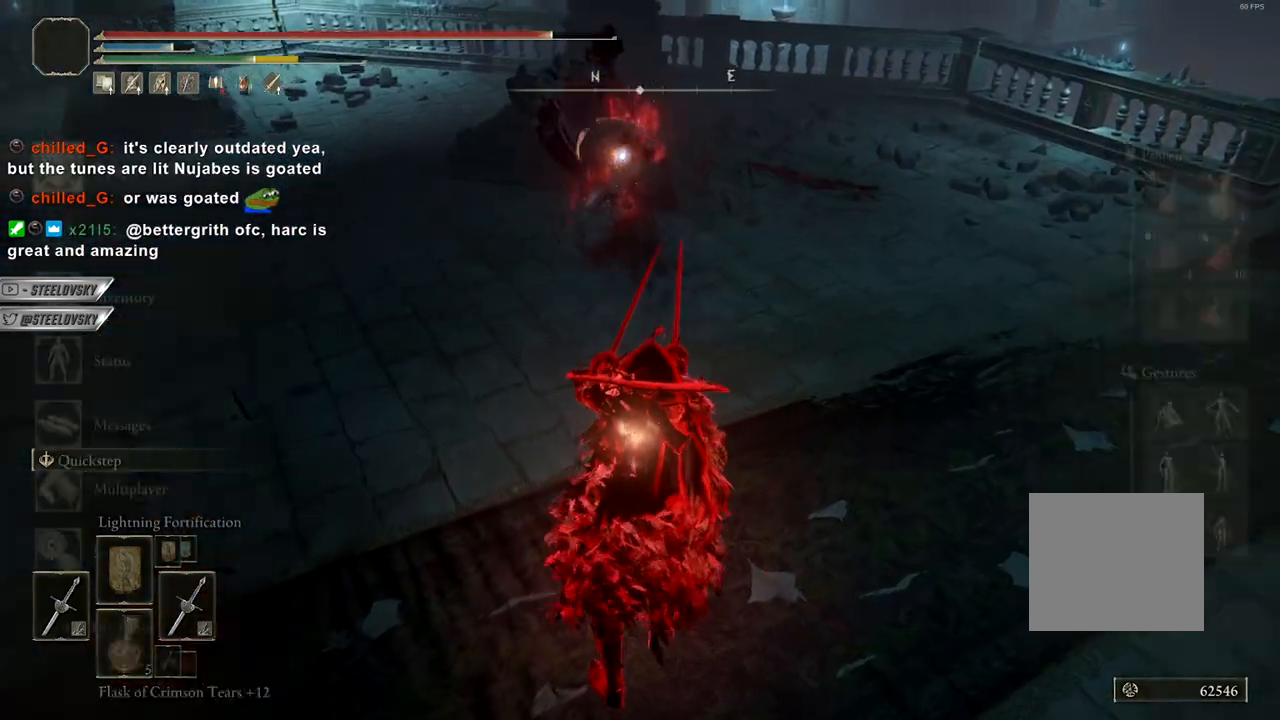
{"dt_ms": 500, "buttons": ["CIRCLE"], "left_stick": "up-right", "right_stick": "center", "events": [[50, "left_stick", "up-right"], [67, "CROSS", "down"], [183, "CROSS", "up"], [250, "CROSS", "down"], [417, "CROSS", "up"]]}
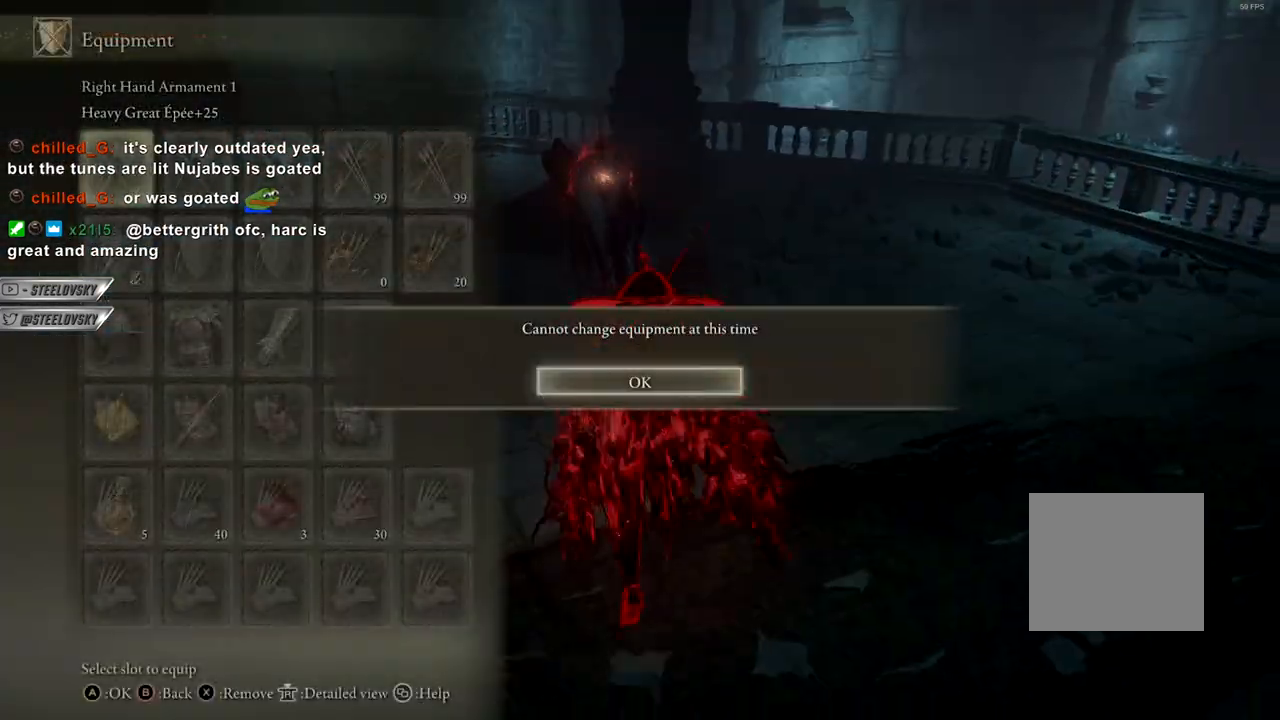
{"dt_ms": 500, "buttons": ["CIRCLE"], "left_stick": "down", "right_stick": "center", "events": [[100, "left_stick", "right"], [133, "START", "down"], [200, "START", "up"], [300, "left_stick", "down"]]}
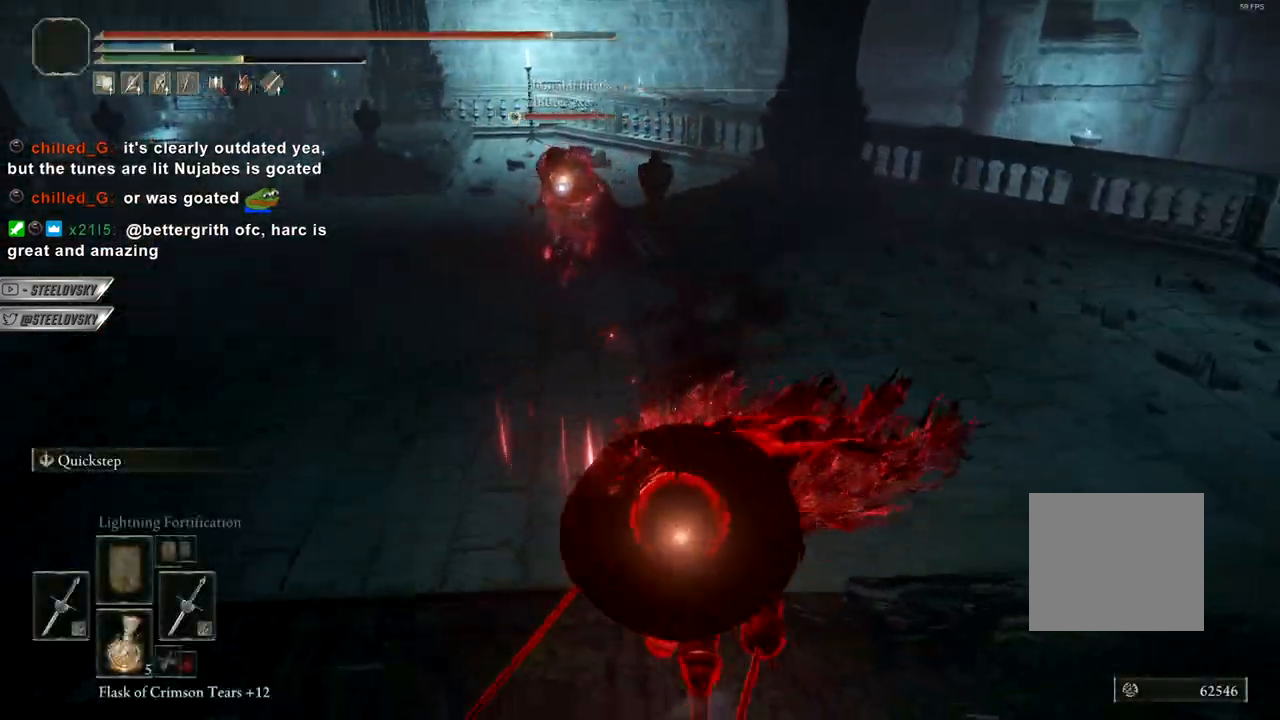
{"dt_ms": 500, "buttons": ["CIRCLE", "L1", "L3"], "left_stick": "up-left", "right_stick": "center", "events": [[50, "R3", "down"], [150, "left_stick", "left"], [183, "R3", "up"], [233, "left_stick", "up-left"], [367, "L3", "down"], [367, "R3", "down"], [433, "L1", "down"], [500, "R3", "up"]]}
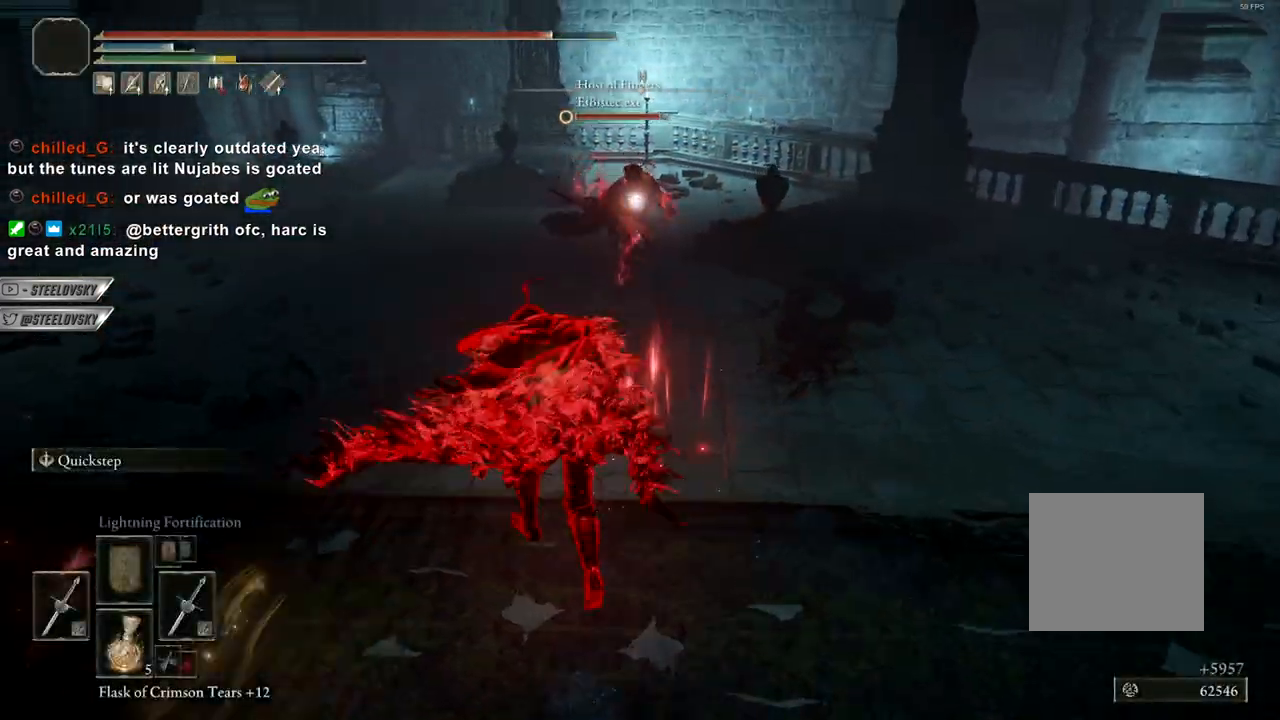
{"dt_ms": 500, "buttons": ["CIRCLE"], "left_stick": "up-right", "right_stick": "center", "events": [[17, "L3", "up"], [17, "left_stick", "center"], [67, "L1", "up"], [217, "left_stick", "up-right"]]}
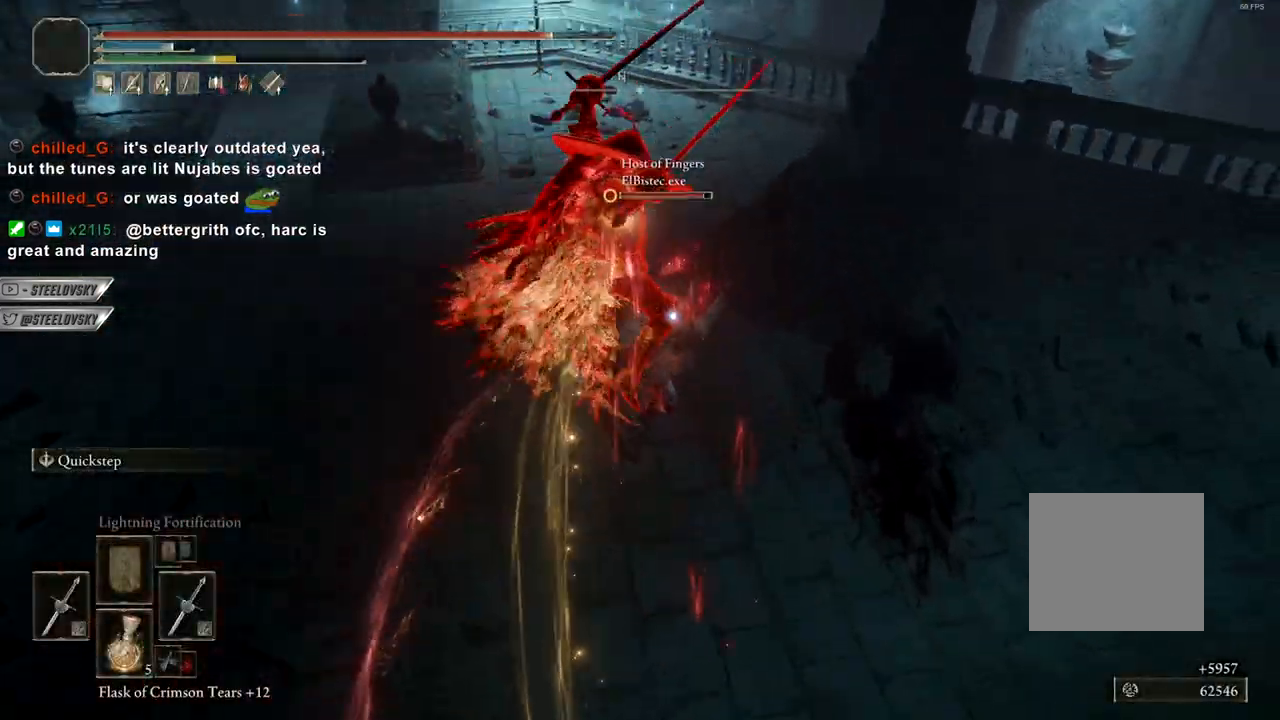
{"dt_ms": 500, "buttons": [], "left_stick": "up-right", "right_stick": "center", "events": [[450, "CIRCLE", "up"]]}
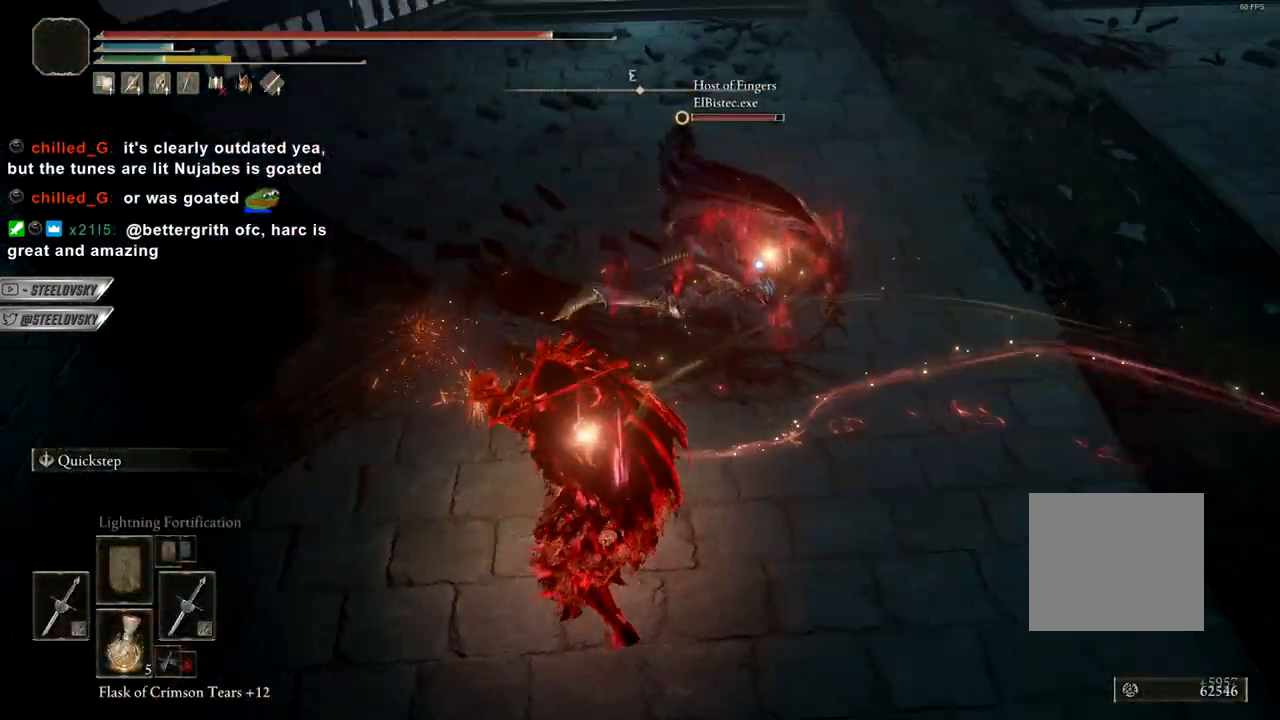
{"dt_ms": 500, "buttons": ["CROSS"], "left_stick": "left", "right_stick": "center", "events": [[233, "left_stick", "center"], [333, "left_stick", "up-left"], [450, "left_stick", "left"], [467, "CROSS", "down"]]}
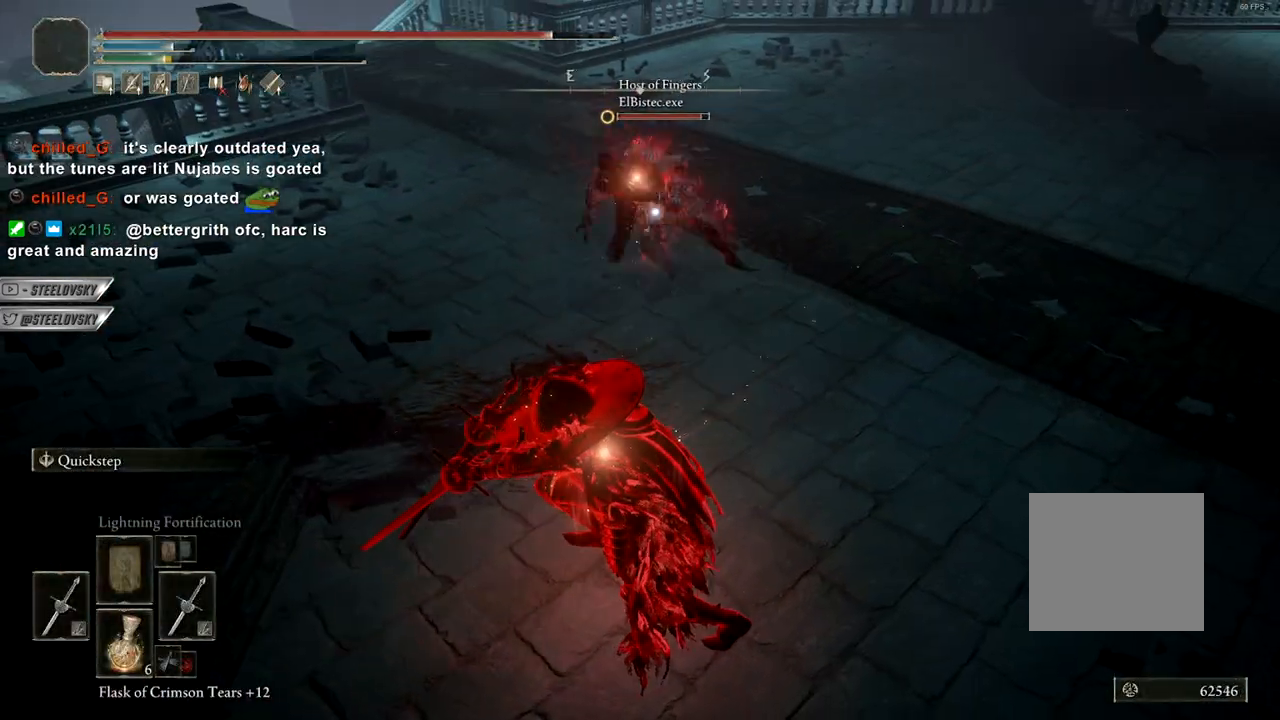
{"dt_ms": 500, "buttons": ["R3"], "left_stick": "down", "right_stick": "center", "events": [[100, "CROSS", "up"], [117, "left_stick", "up-left"], [167, "L1", "down"], [267, "L1", "up"], [400, "left_stick", "up-right"], [433, "R3", "down"], [467, "left_stick", "down"]]}
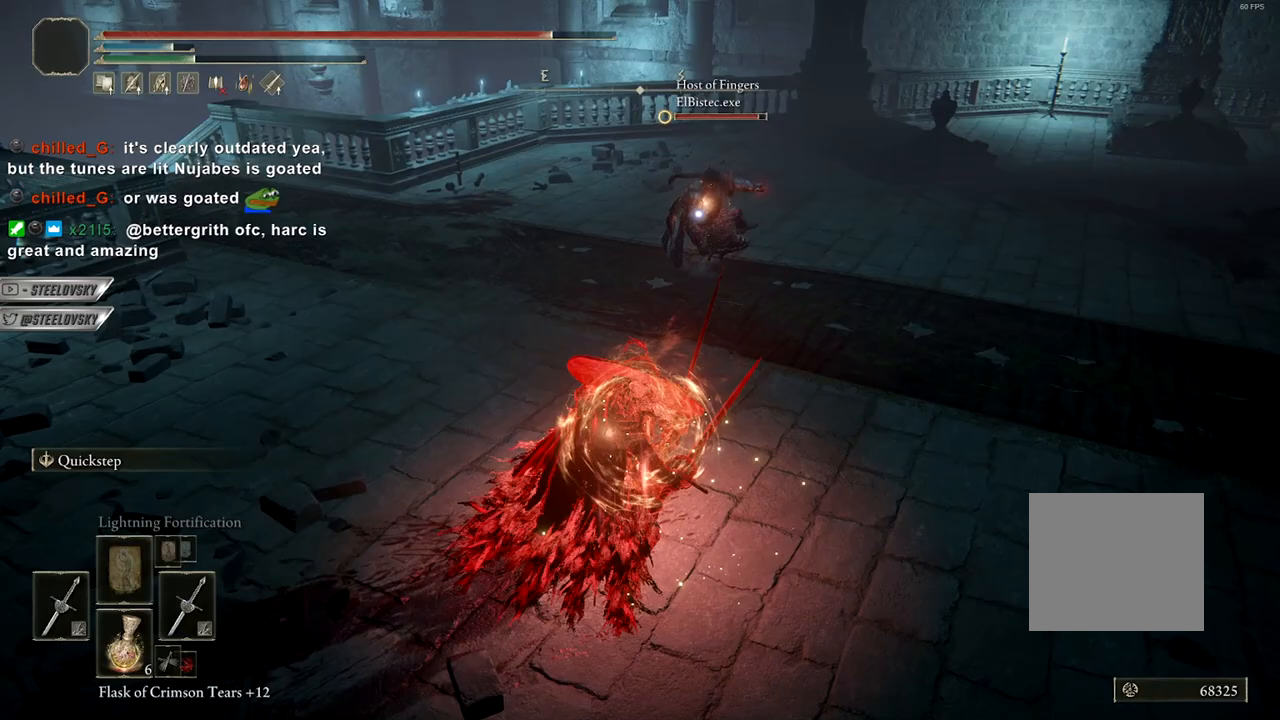
{"dt_ms": 500, "buttons": [], "left_stick": "down", "right_stick": "center", "events": [[33, "R3", "up"]]}
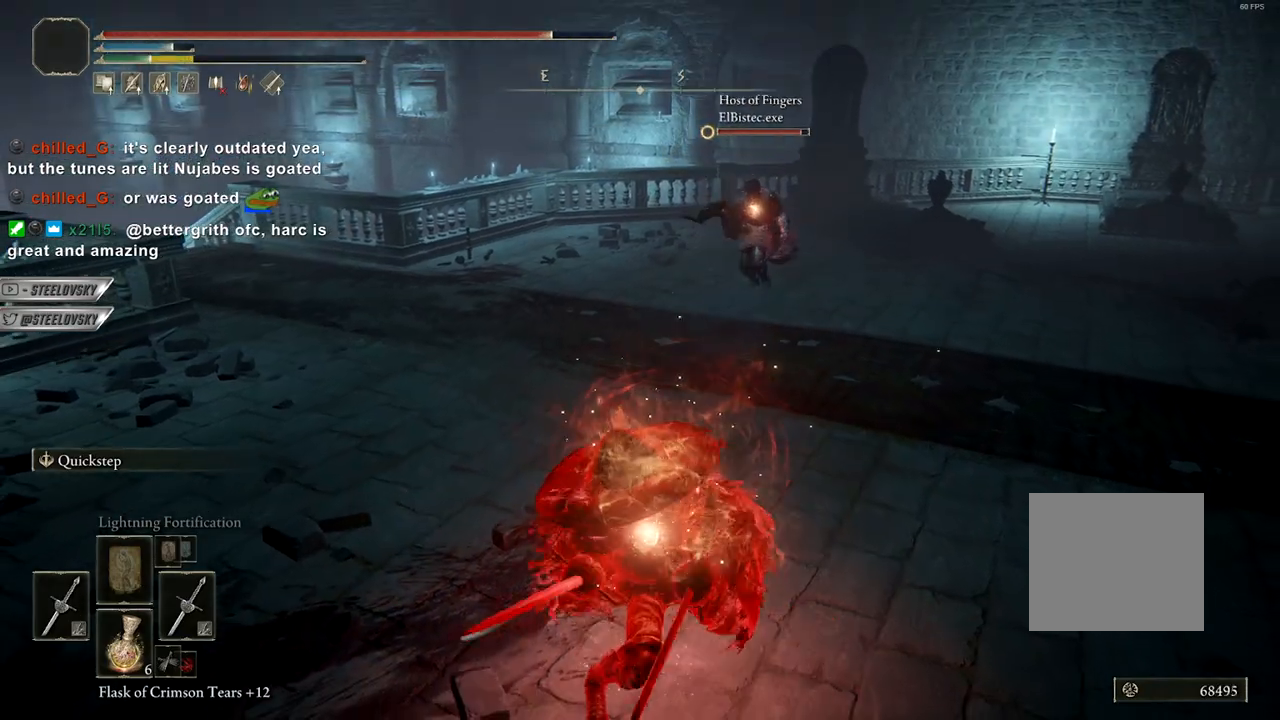
{"dt_ms": 500, "buttons": [], "left_stick": "up-right", "right_stick": "center", "events": [[250, "left_stick", "right"], [433, "left_stick", "up-right"]]}
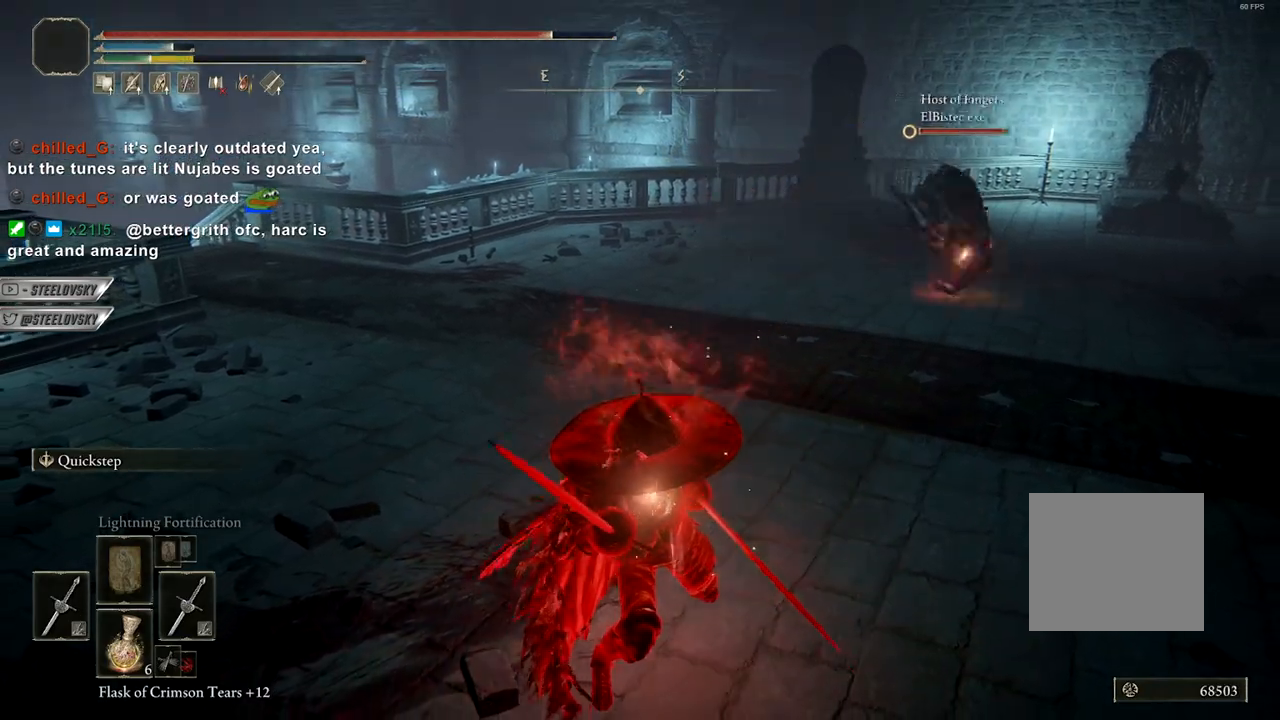
{"dt_ms": 500, "buttons": [], "left_stick": "right", "right_stick": "center", "events": [[17, "R3", "down"], [150, "R3", "up"], [250, "left_stick", "center"], [450, "left_stick", "right"]]}
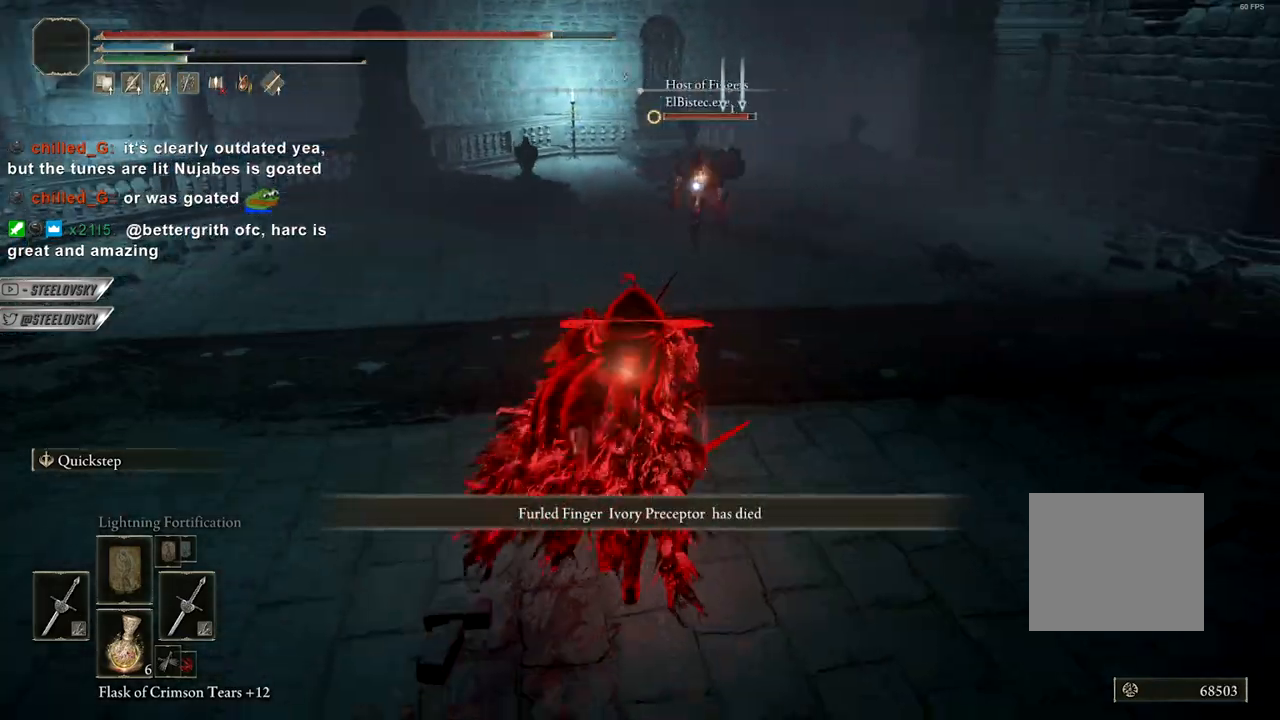
{"dt_ms": 500, "buttons": ["CIRCLE"], "left_stick": "down-right", "right_stick": "center", "events": [[17, "R3", "down"], [67, "left_stick", "down-right"], [67, "right_stick", "up"], [117, "R3", "up"], [117, "right_stick", "center"], [167, "left_stick", "down"], [250, "R3", "down"], [350, "R3", "up"], [417, "CIRCLE", "down"], [467, "left_stick", "down-right"]]}
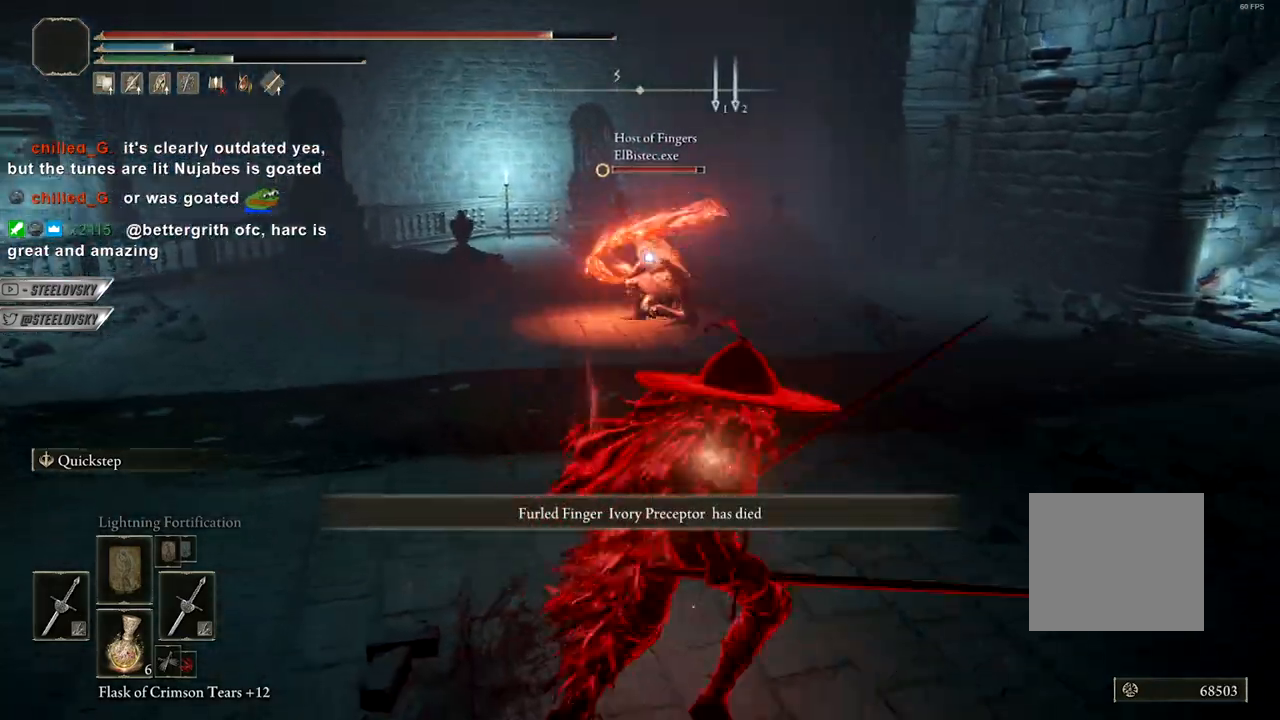
{"dt_ms": 500, "buttons": ["CIRCLE"], "left_stick": "right", "right_stick": "center", "events": [[150, "left_stick", "right"]]}
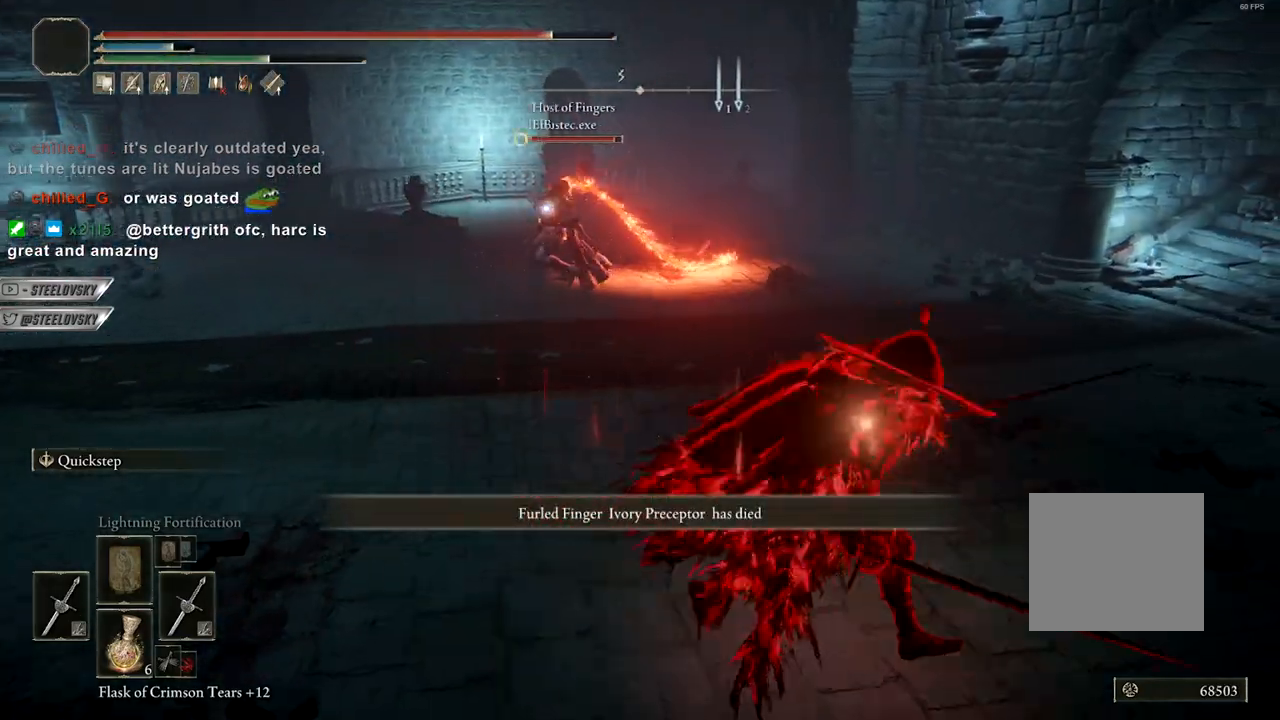
{"dt_ms": 500, "buttons": ["CIRCLE"], "left_stick": "down-left", "right_stick": "center", "events": [[200, "left_stick", "down-right"], [333, "left_stick", "down"], [467, "left_stick", "down-left"]]}
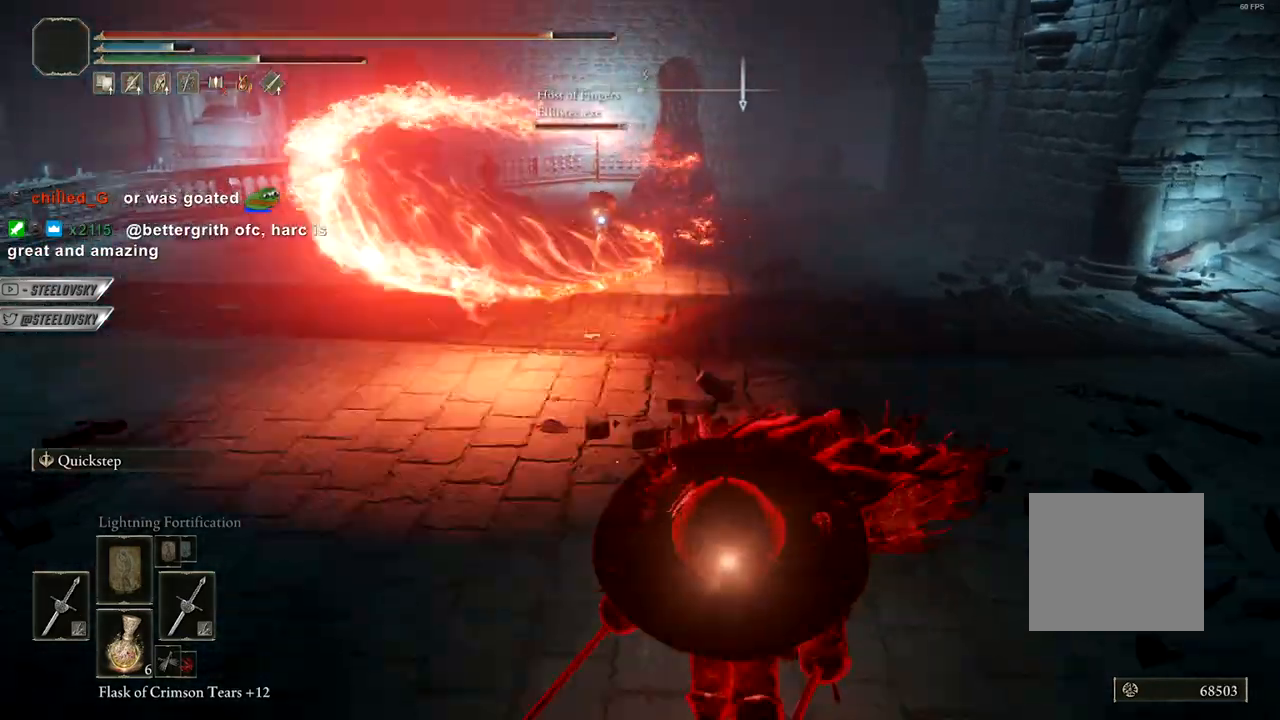
{"dt_ms": 500, "buttons": [], "left_stick": "right", "right_stick": "center", "events": [[17, "left_stick", "left"], [33, "CIRCLE", "up"], [217, "R3", "down"], [333, "R3", "up"], [417, "left_stick", "down"], [483, "left_stick", "right"]]}
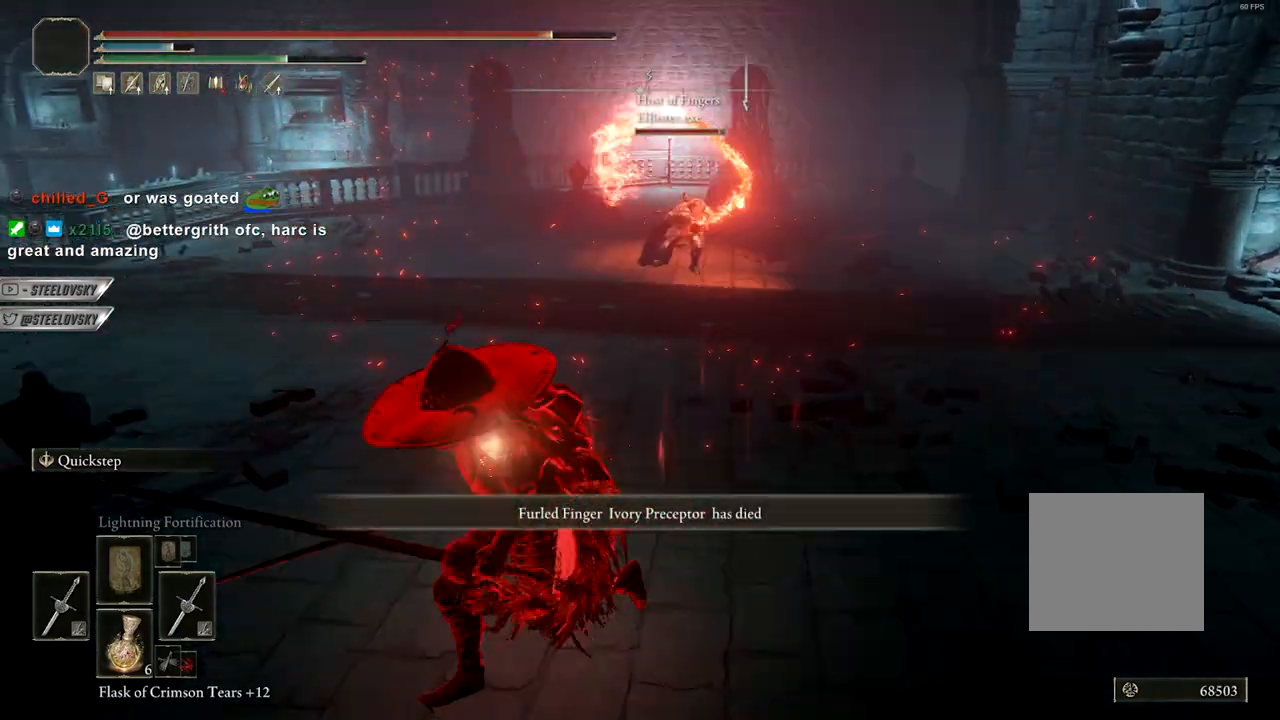
{"dt_ms": 500, "buttons": [], "left_stick": "left", "right_stick": "center", "events": [[83, "left_stick", "left"]]}
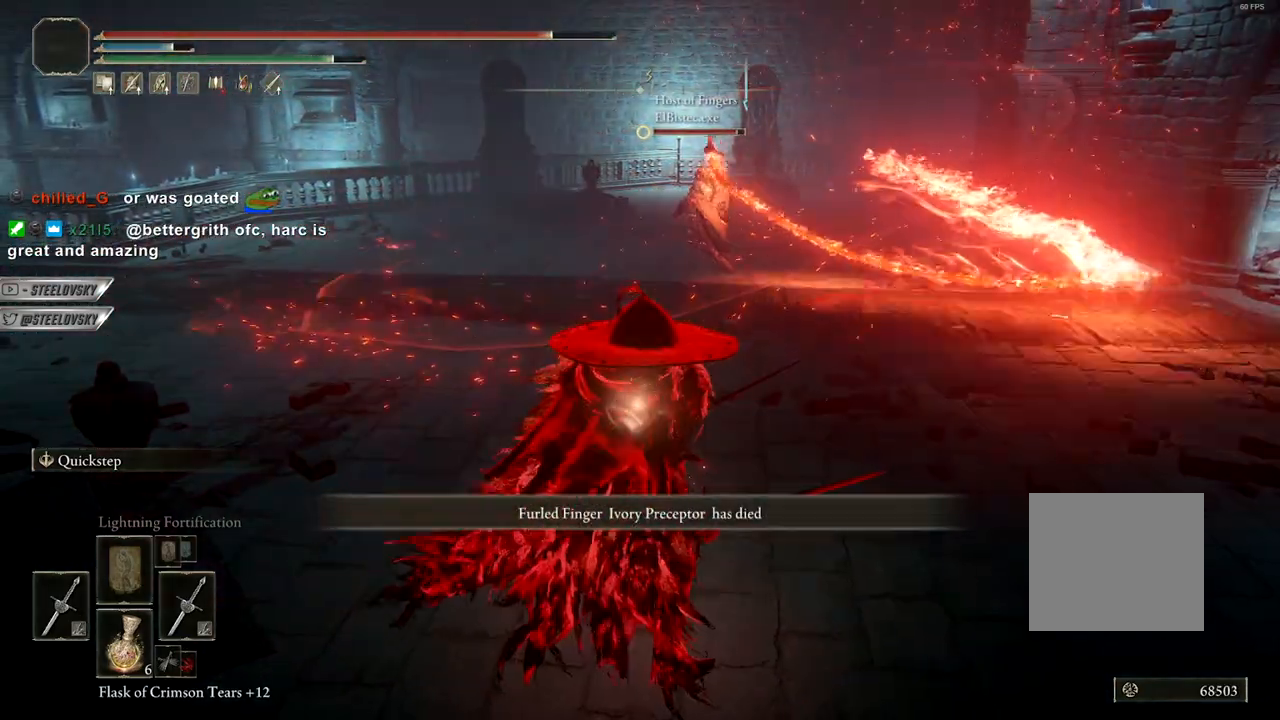
{"dt_ms": 500, "buttons": [], "left_stick": "left", "right_stick": "center", "events": []}